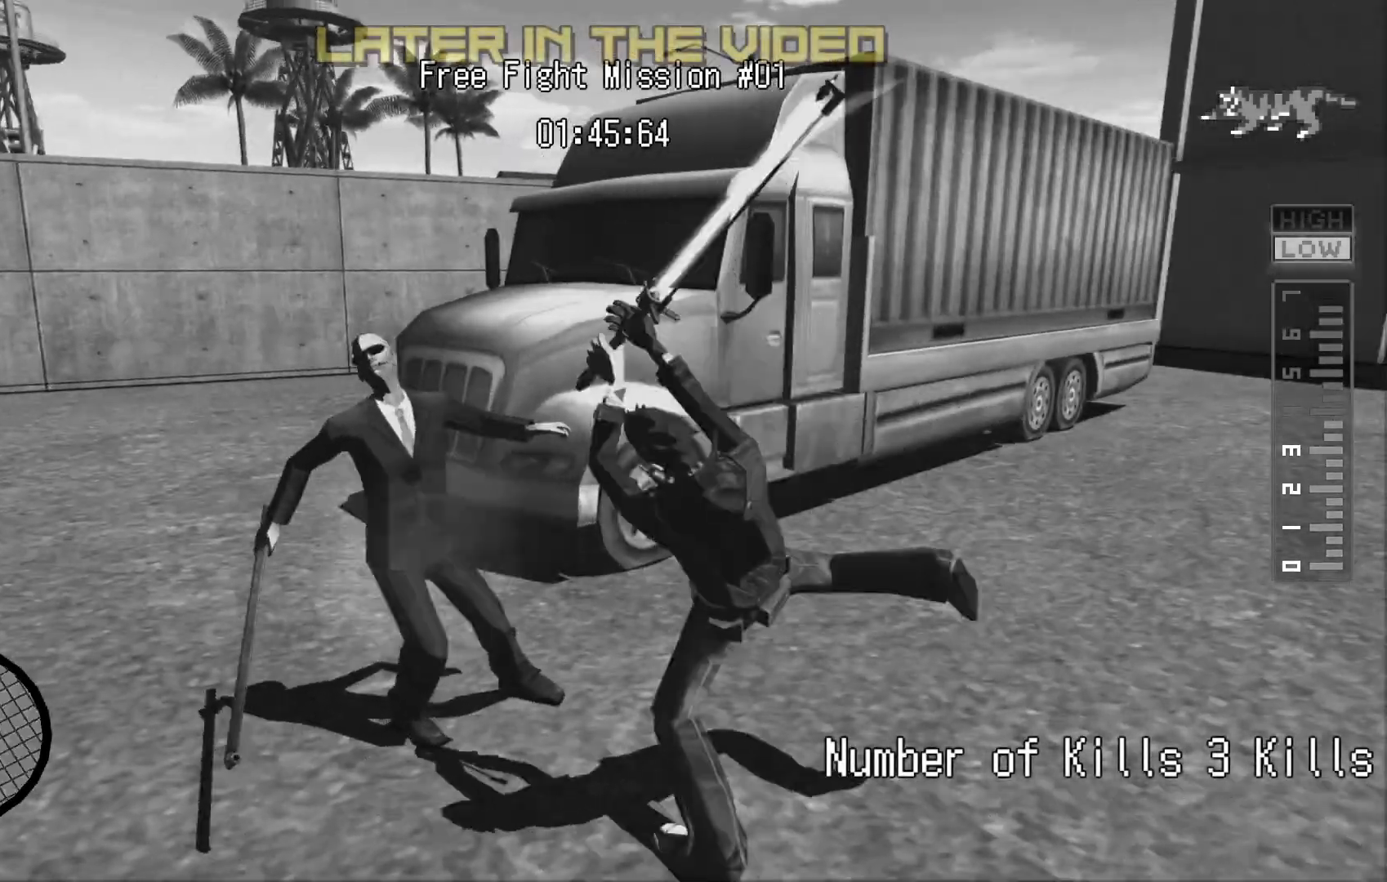
Gameplay with a controller (Xbox layout); each line is a JSON object with the inputs held at the frame after it (dt_ms = milliseconds from this image to that frame). "events" lists button and stick changes between this image and that frame as [ms after this image, input, new state], when the widget could be followed in between. Not read: A HOME L2 L3 R2 R3 SELECT.
{"dt_ms": 500, "buttons": [], "left_stick": "up-left", "right_stick": "center", "events": [[417, "left_stick", "up-left"]]}
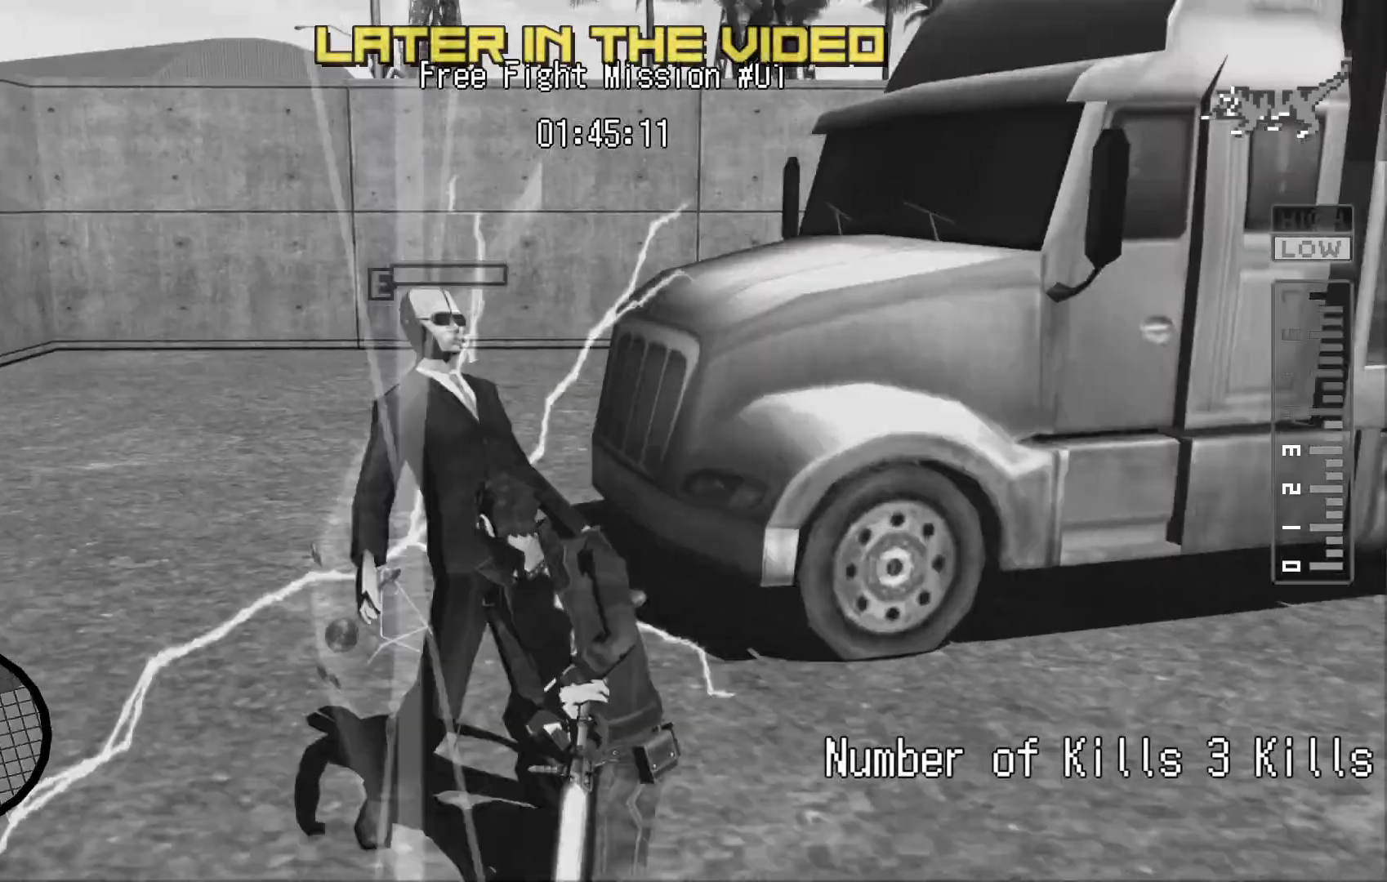
{"dt_ms": 500, "buttons": [], "left_stick": "down-right", "right_stick": "center", "events": [[133, "left_stick", "down-left"], [283, "left_stick", "down-right"]]}
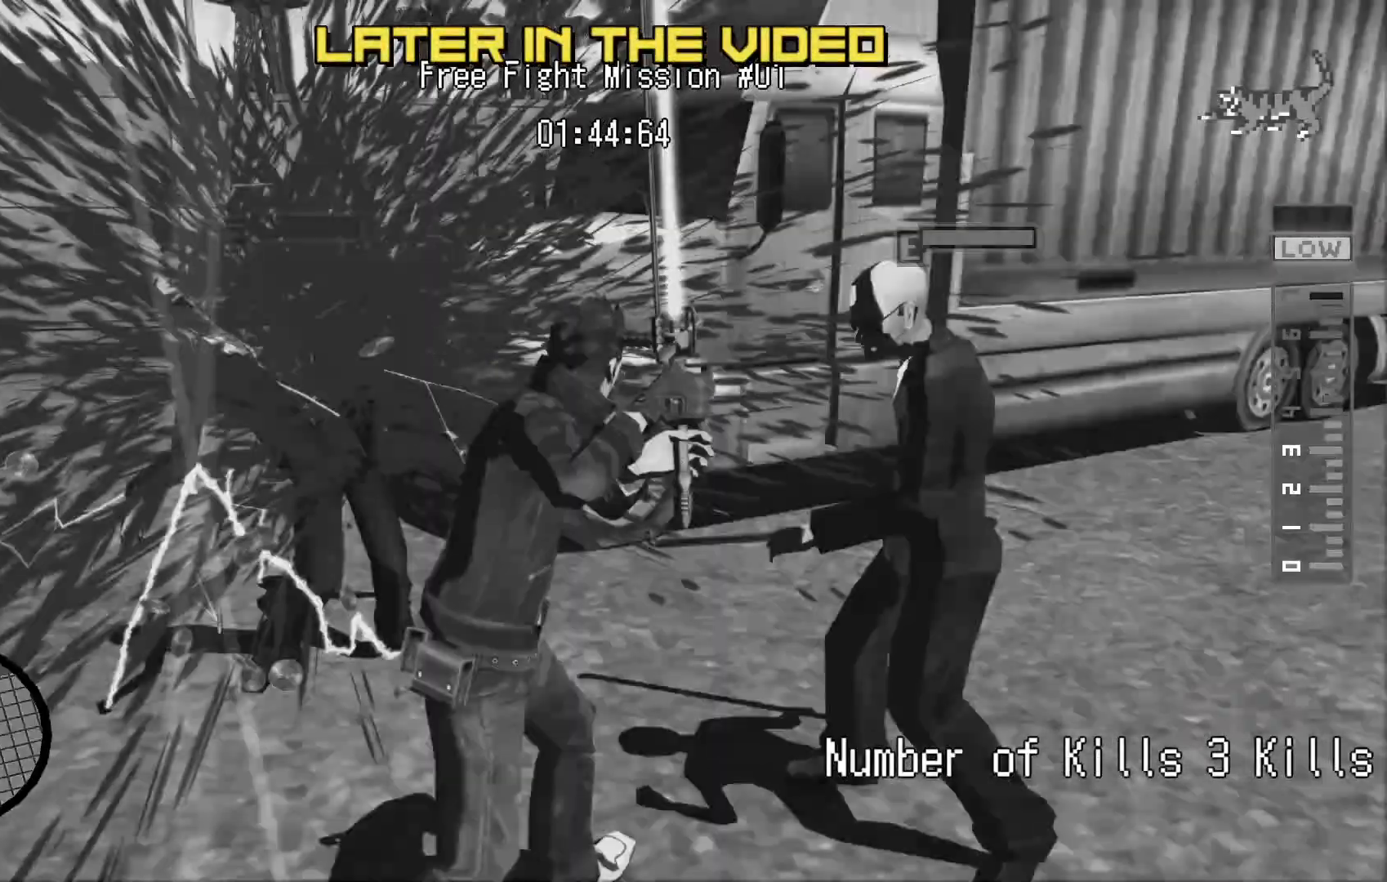
{"dt_ms": 500, "buttons": [], "left_stick": "down-left", "right_stick": "center", "events": [[33, "left_stick", "down"], [183, "left_stick", "down-left"]]}
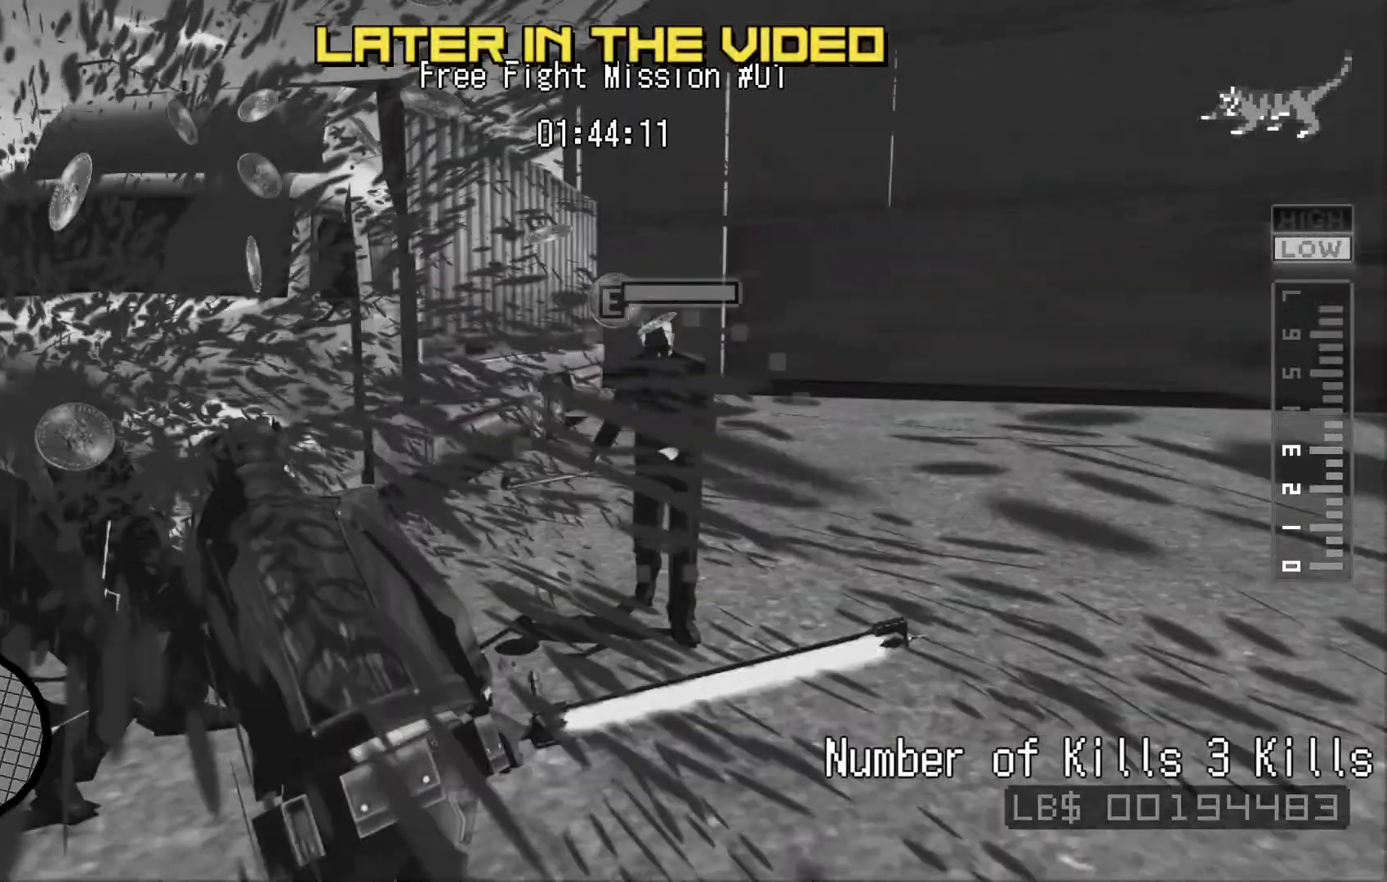
{"dt_ms": 500, "buttons": [], "left_stick": "down-left", "right_stick": "center", "events": []}
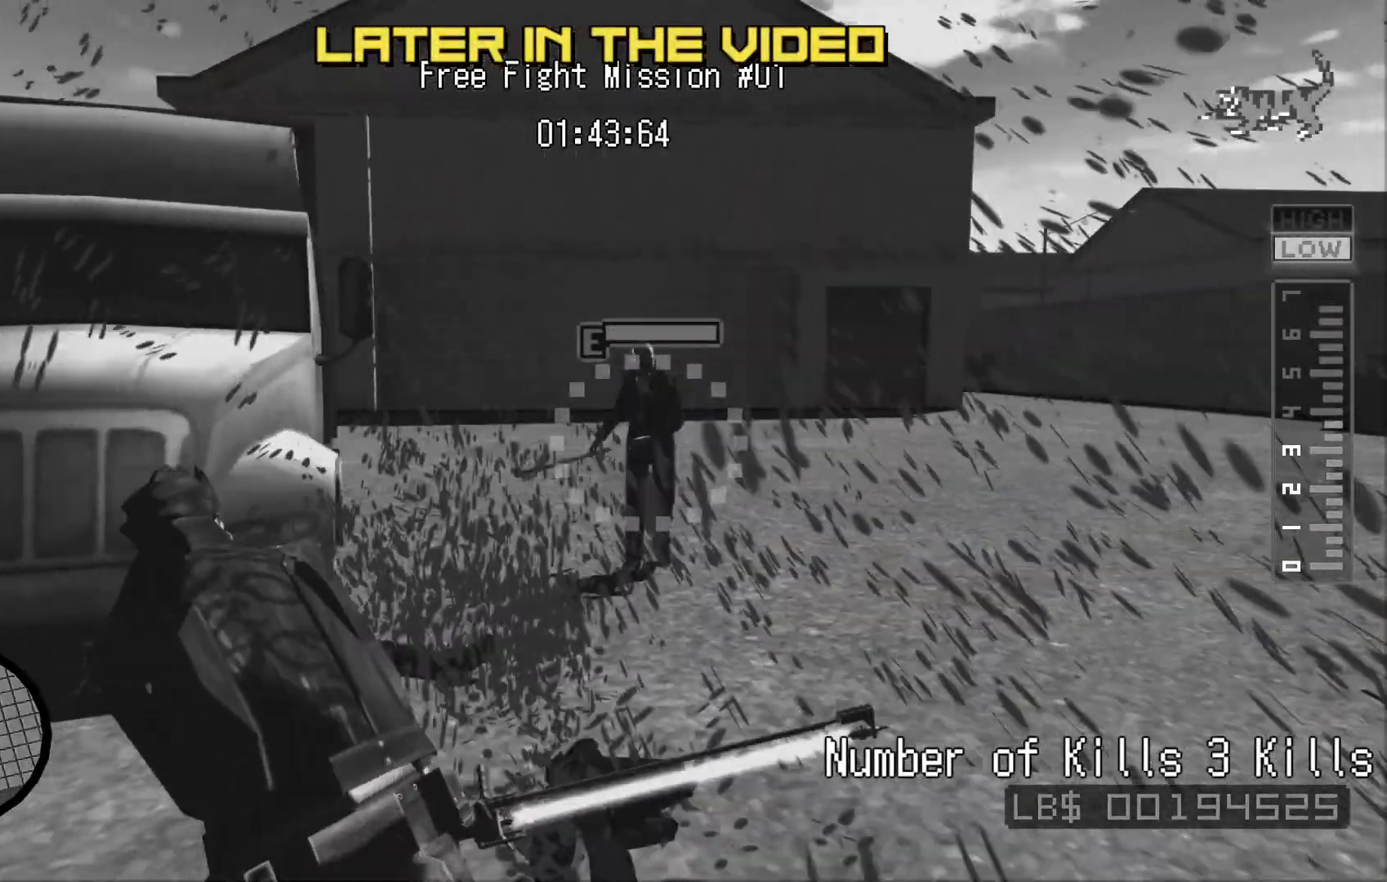
{"dt_ms": 500, "buttons": [], "left_stick": "up", "right_stick": "center", "events": [[133, "left_stick", "up-left"], [283, "left_stick", "up-right"], [433, "left_stick", "up"]]}
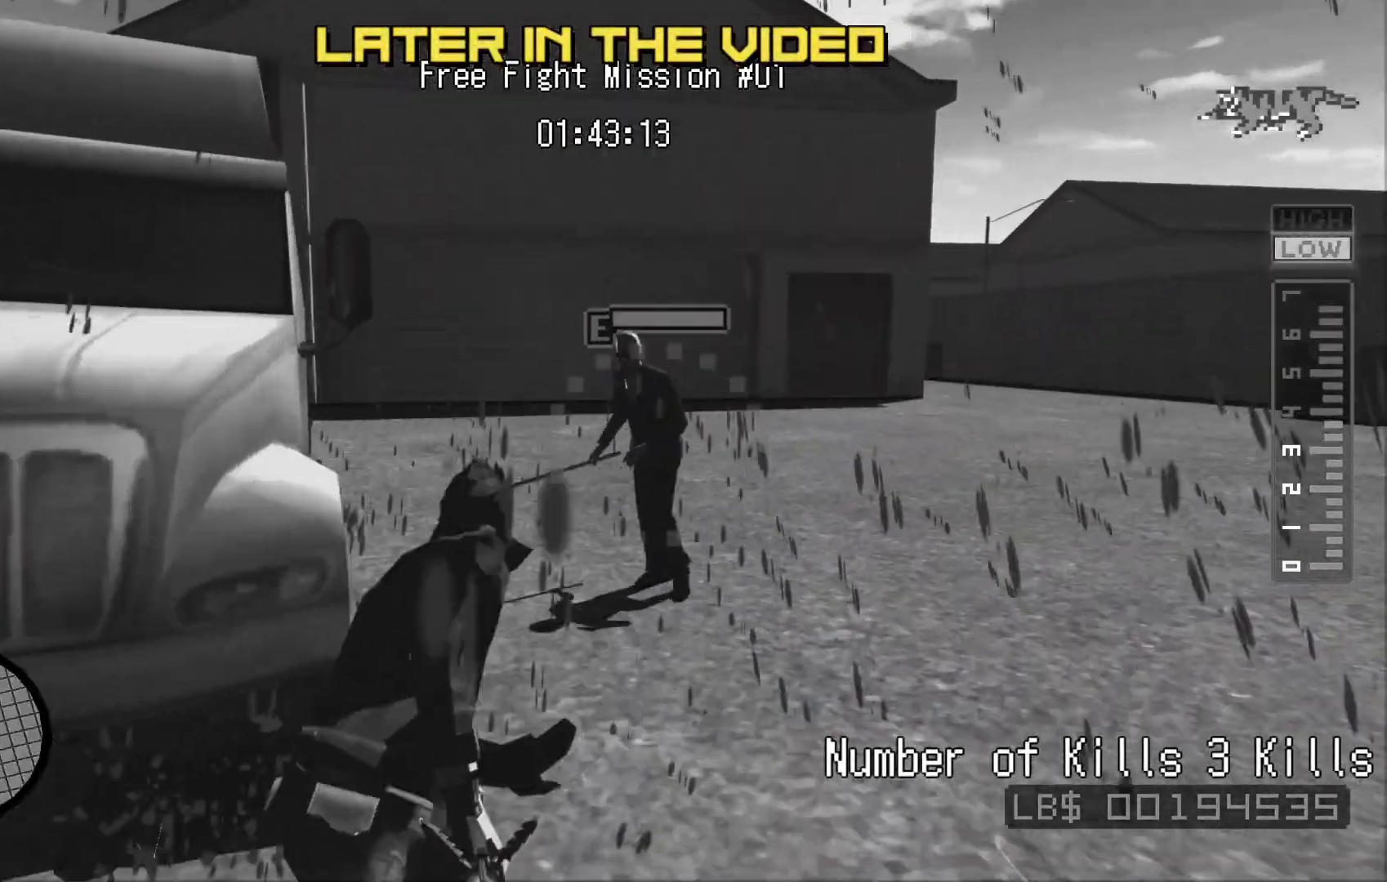
{"dt_ms": 500, "buttons": [], "left_stick": "up", "right_stick": "center", "events": [[433, "X", "down"], [467, "X", "up"]]}
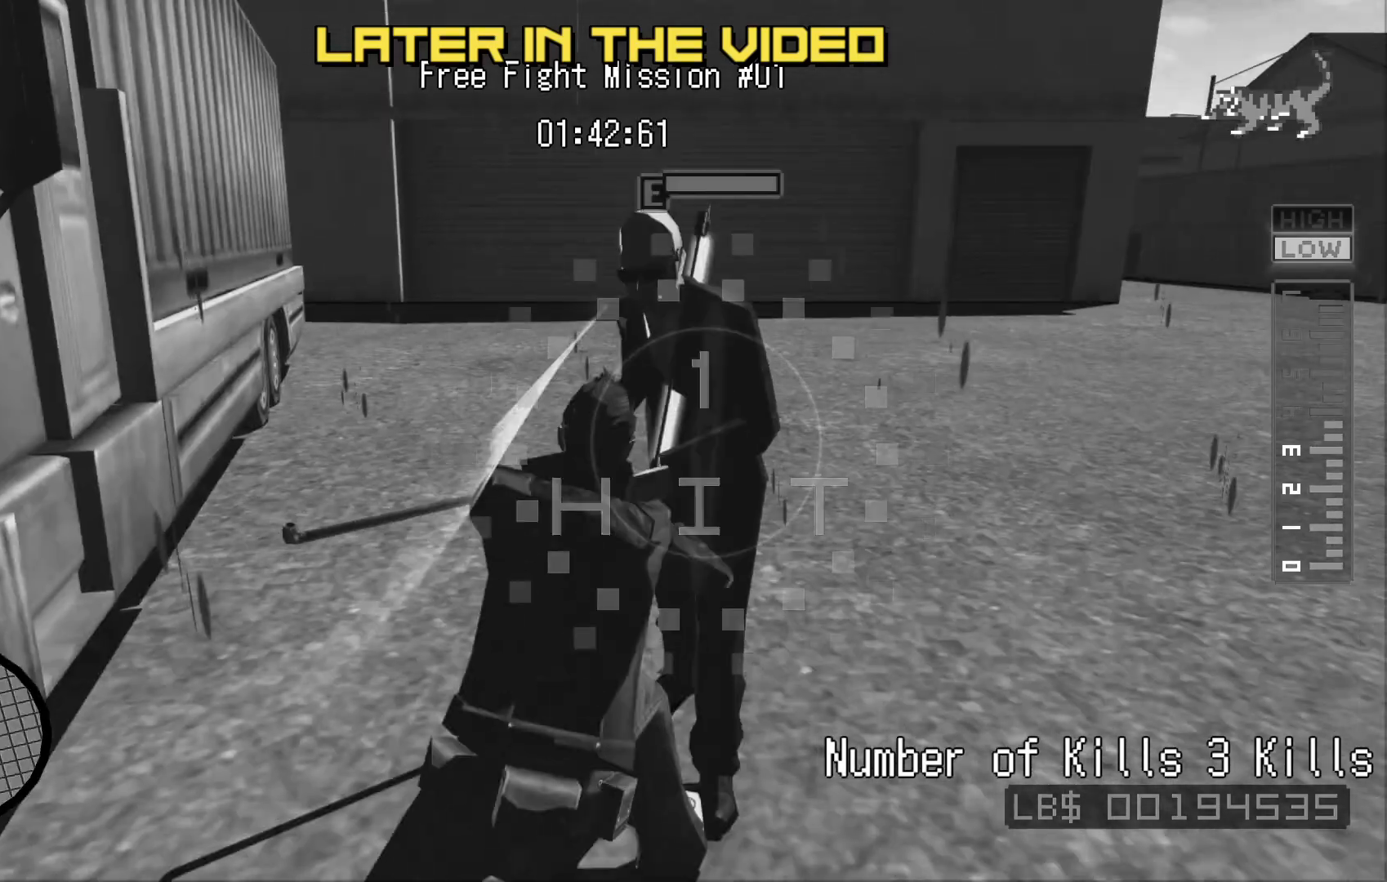
{"dt_ms": 500, "buttons": [], "left_stick": "up", "right_stick": "center"}
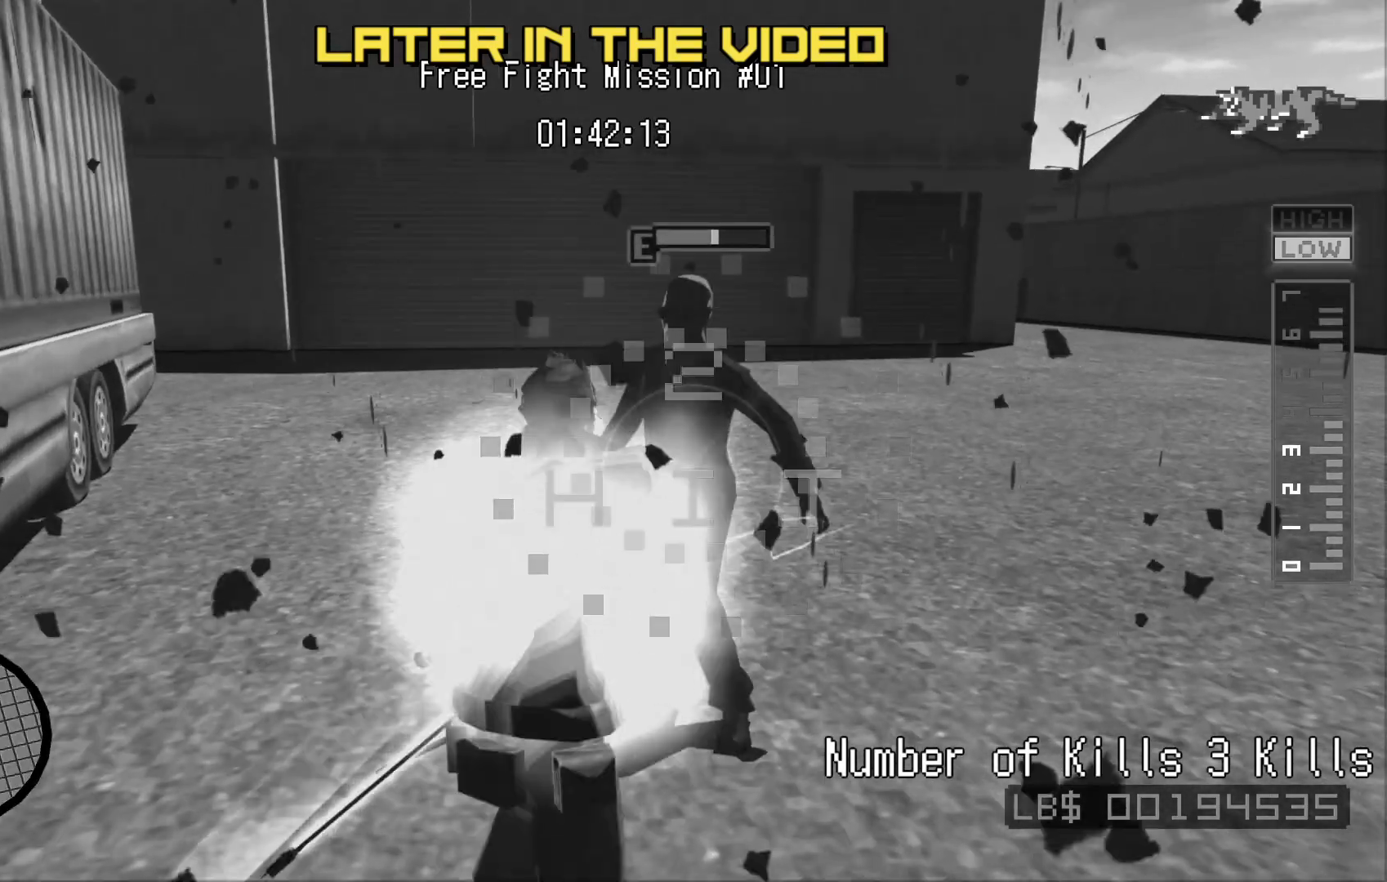
{"dt_ms": 500, "buttons": [], "left_stick": "up", "right_stick": "center", "events": [[233, "X", "down"], [283, "X", "up"]]}
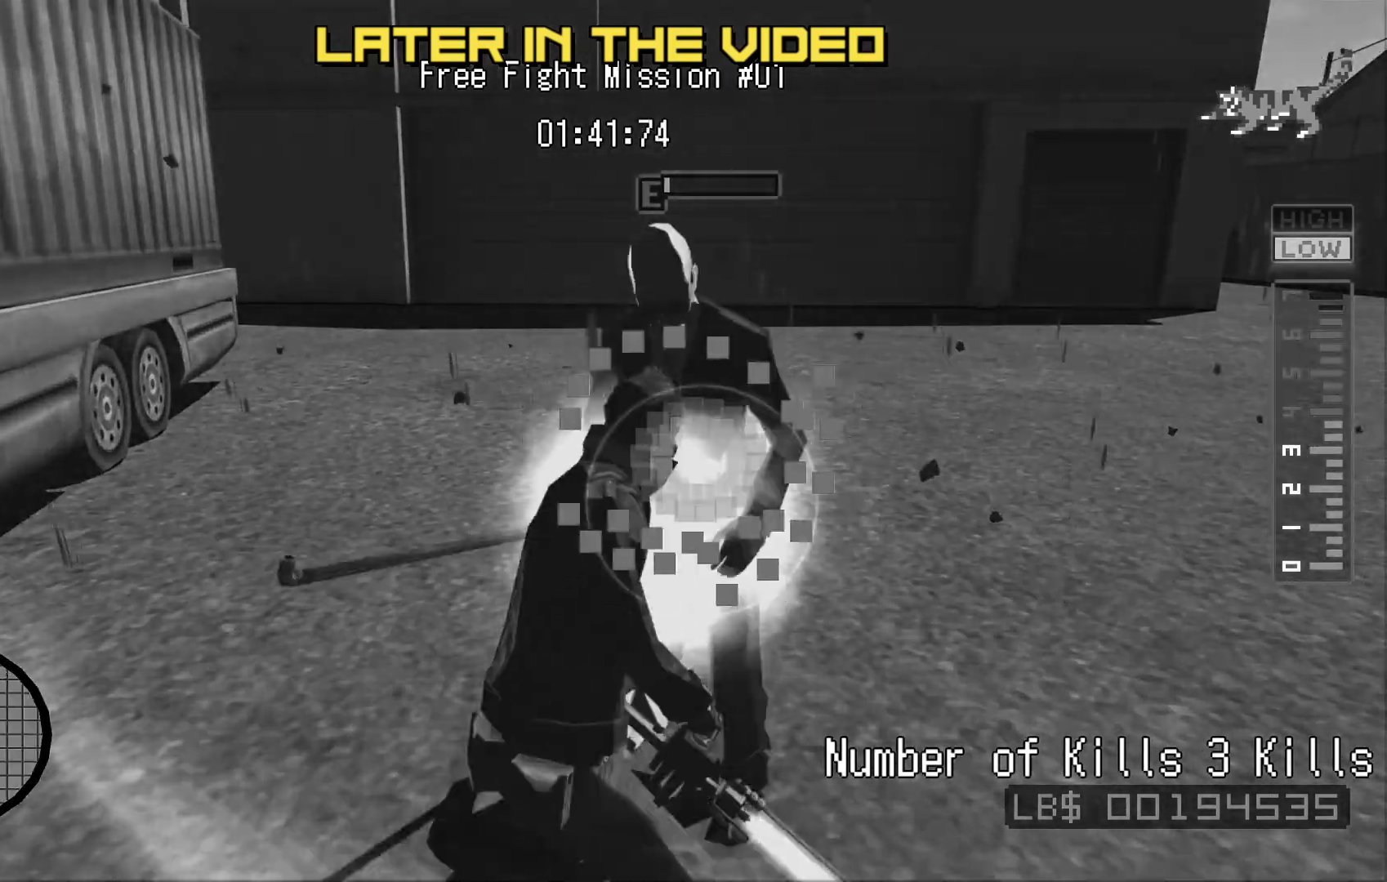
{"dt_ms": 500, "buttons": [], "left_stick": "center", "right_stick": "down", "events": [[233, "left_stick", "center"], [483, "right_stick", "down"]]}
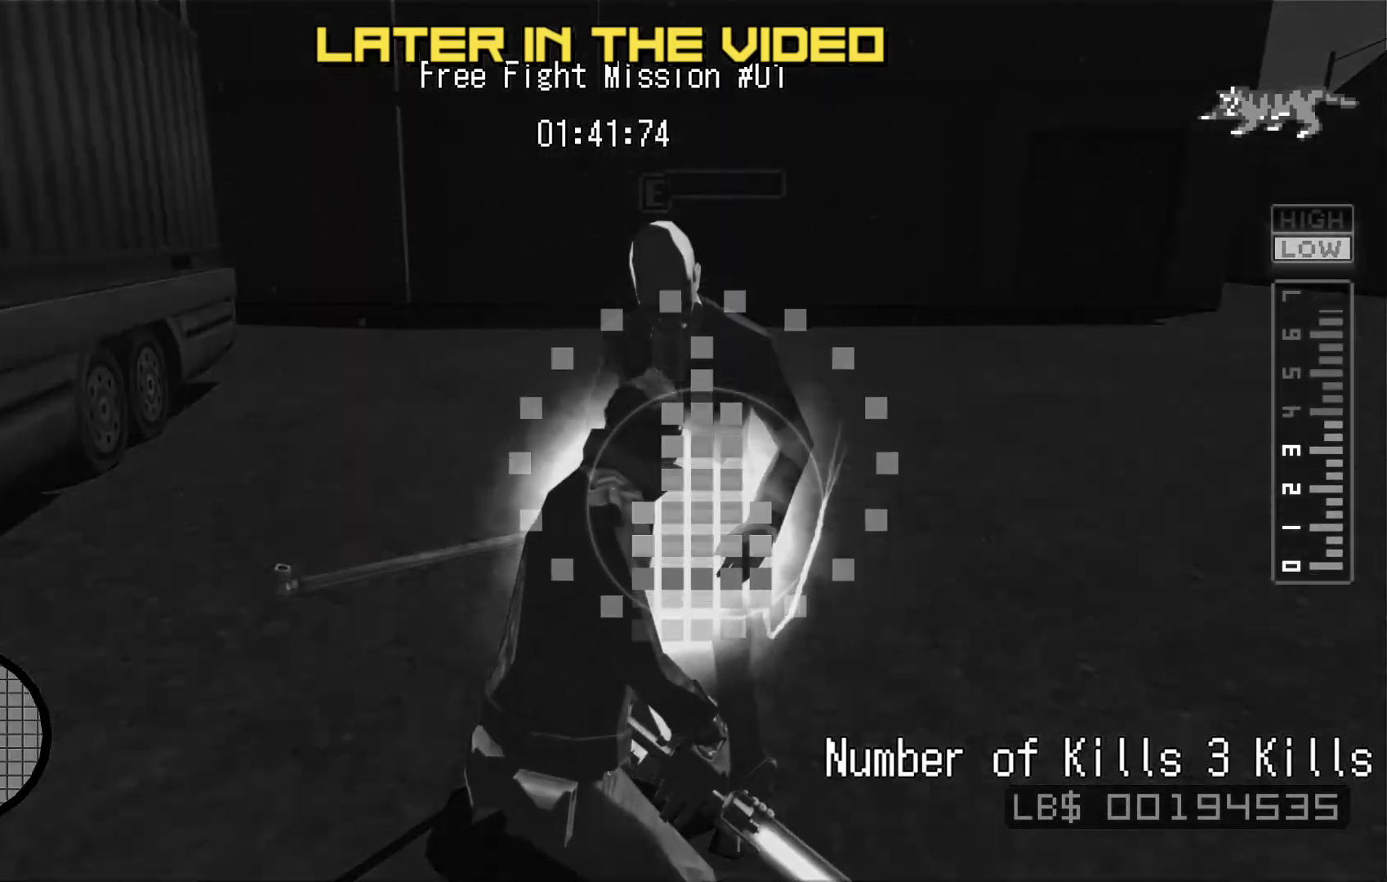
{"dt_ms": 1000, "buttons": [], "left_stick": "right", "right_stick": "center", "events": [[33, "right_stick", "up-left"], [183, "right_stick", "center"], [483, "left_stick", "right"]]}
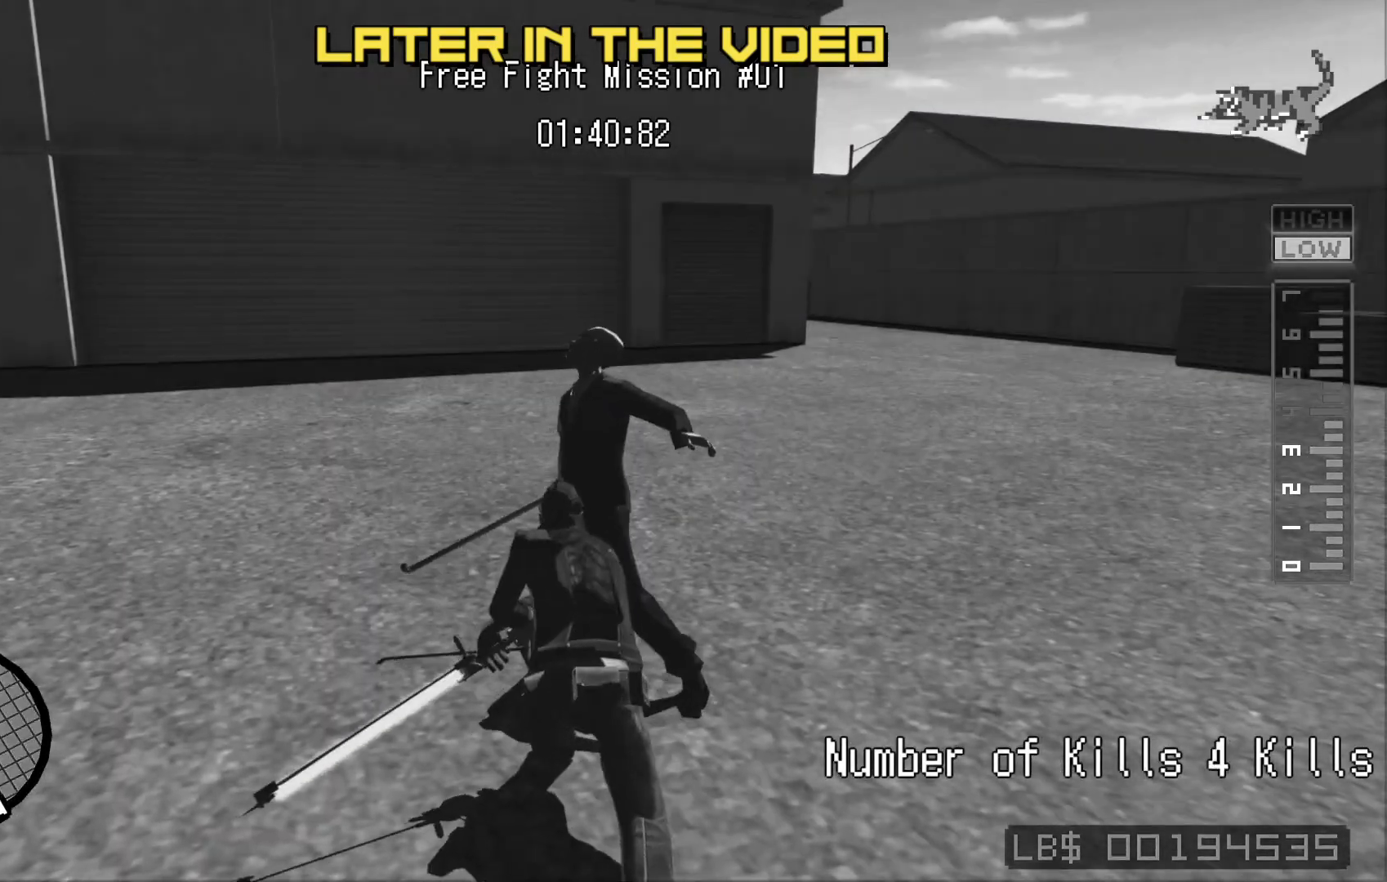
{"dt_ms": 500, "buttons": [], "left_stick": "down-right", "right_stick": "center", "events": [[317, "left_stick", "down-right"]]}
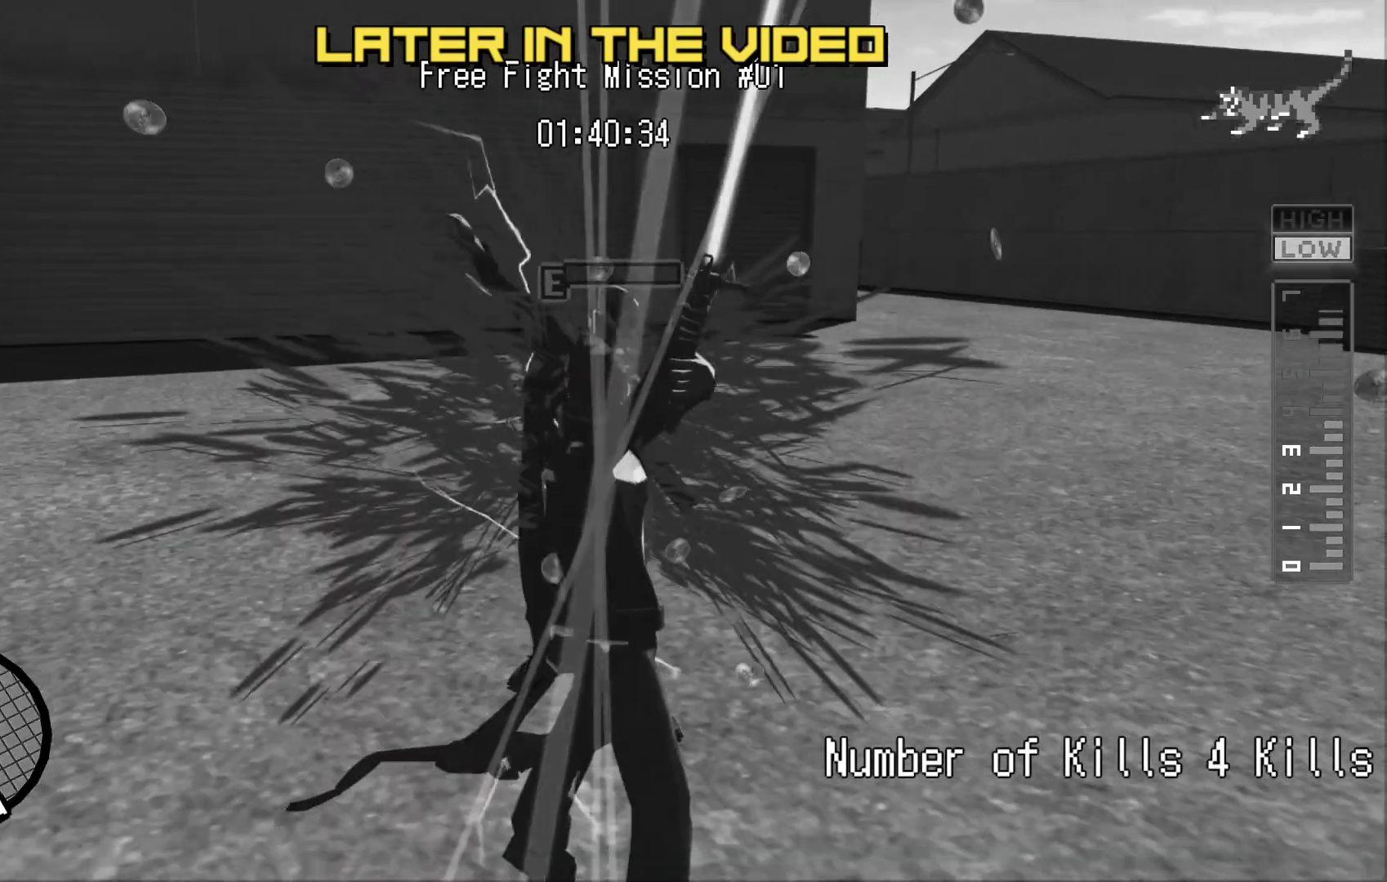
{"dt_ms": 500, "buttons": [], "left_stick": "down-right", "right_stick": "center", "events": []}